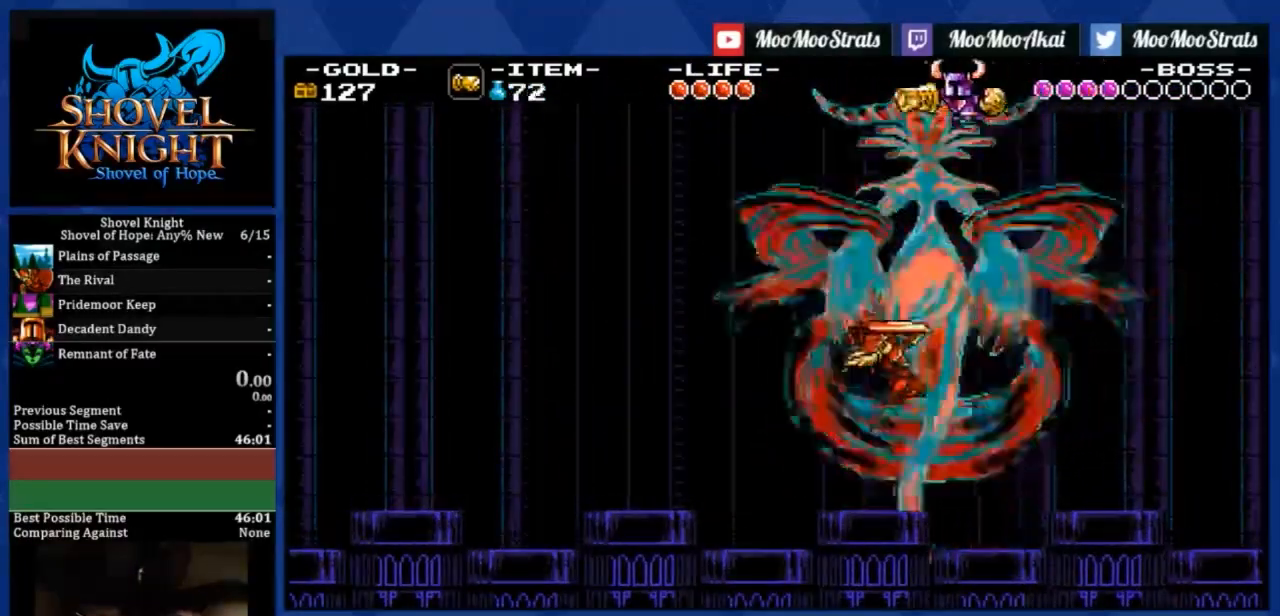
Gameplay with a controller (PlayStation layout); each line is a JSON object with the inputs held at the frame after it. "events" lists button and stick changes between this image and that frame as [ms after this image, input, new state], when the widget could be followed in between. Not read: right_stick.
{"buttons": ["DPAD_LEFT"], "left_stick": "center", "events": [[200, "DPAD_LEFT", "up"], [300, "DPAD_LEFT", "down"]]}
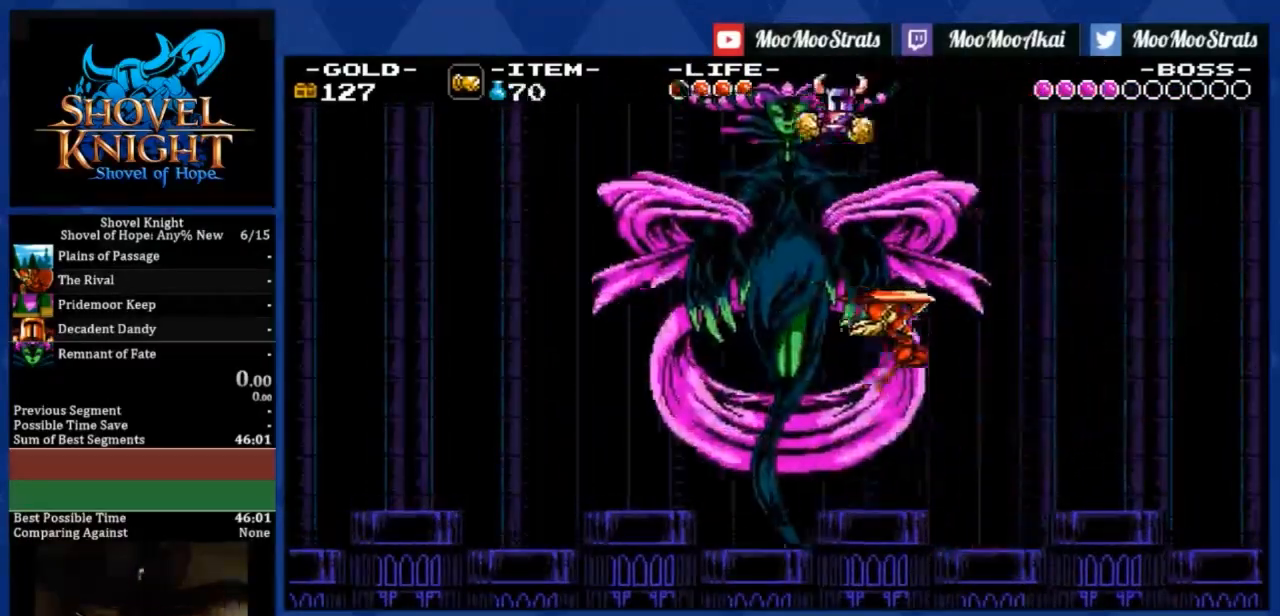
{"buttons": ["DPAD_LEFT"], "left_stick": "center", "events": []}
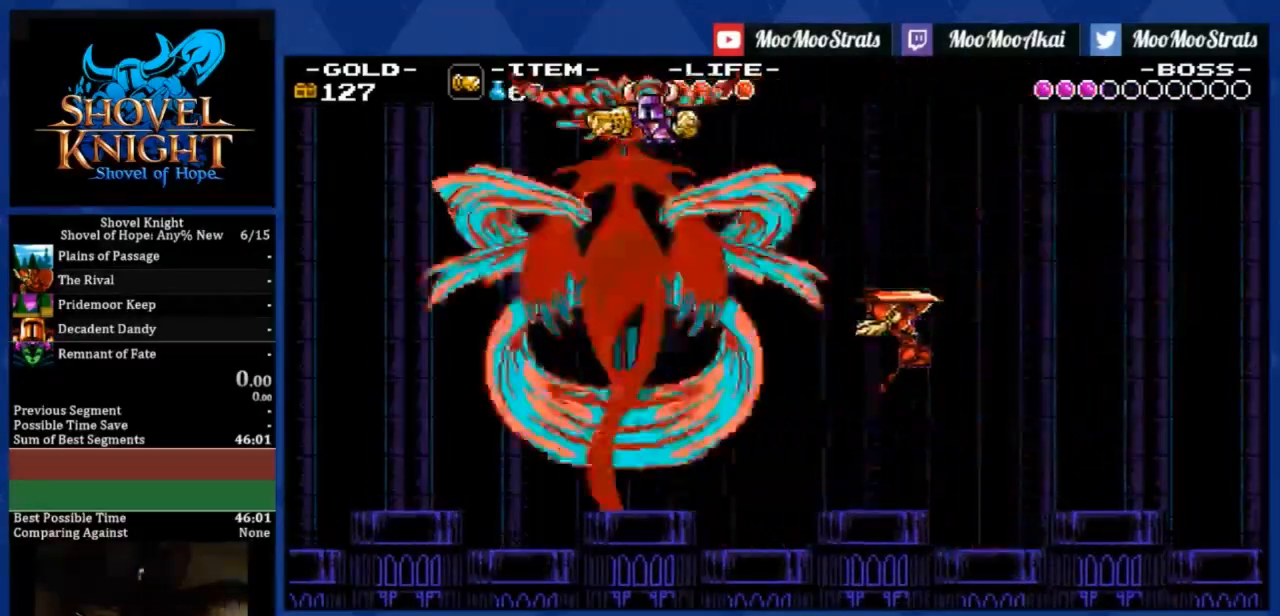
{"buttons": ["DPAD_LEFT"], "left_stick": "center", "events": []}
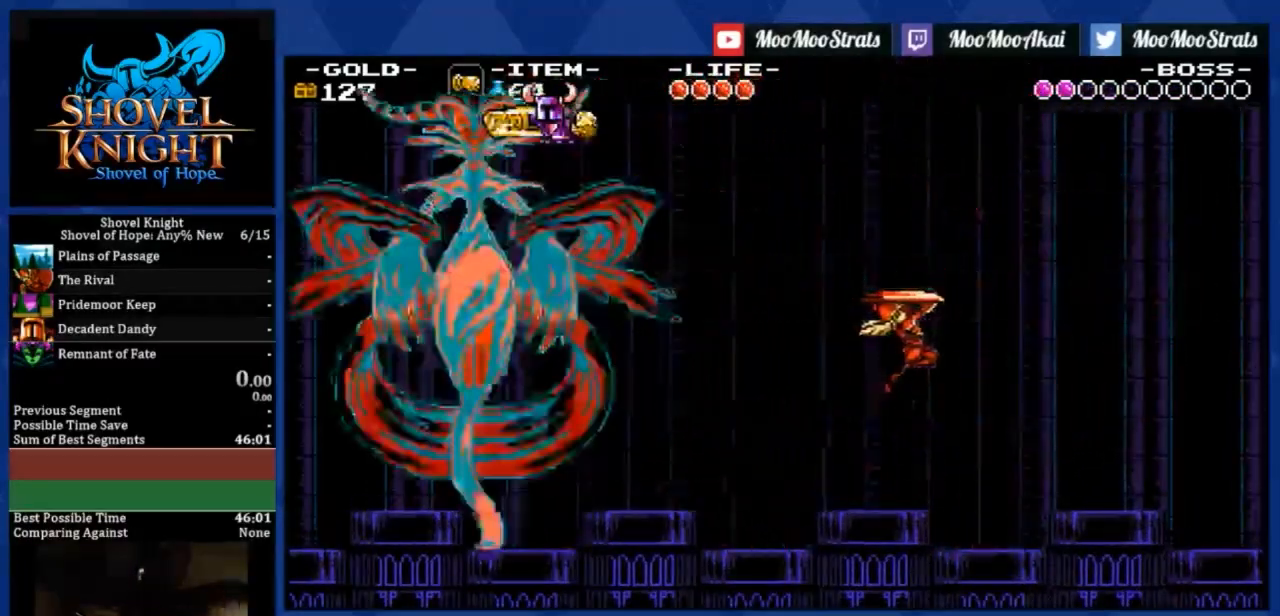
{"buttons": ["DPAD_LEFT"], "left_stick": "center", "events": [[167, "DPAD_LEFT", "up"], [334, "DPAD_LEFT", "down"]]}
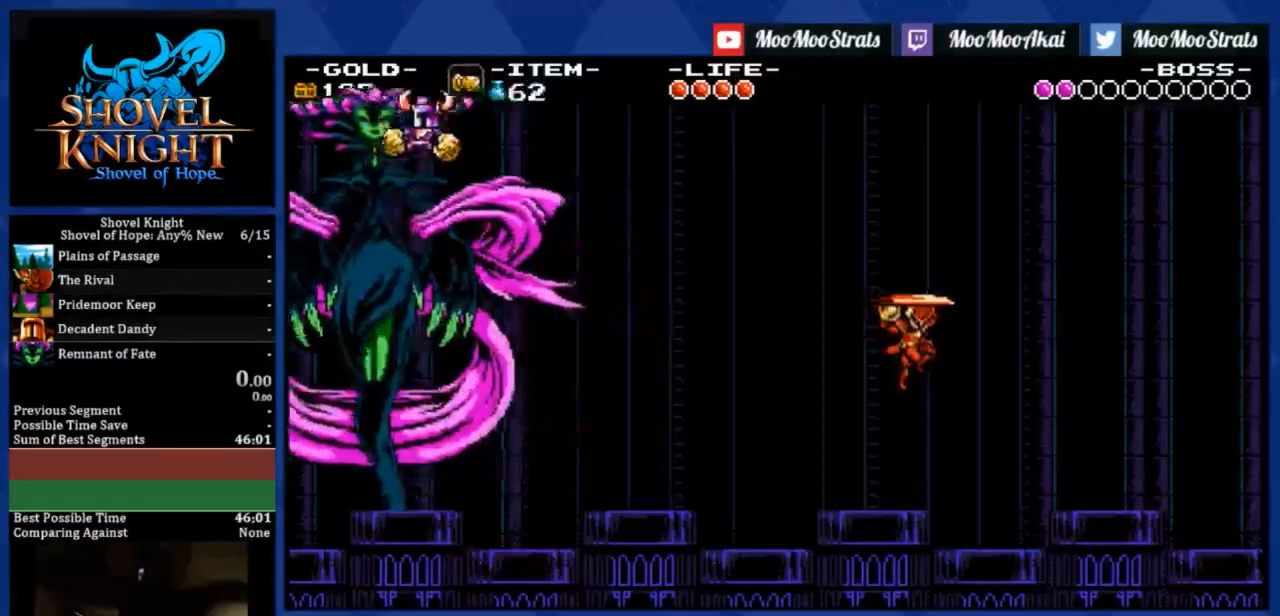
{"buttons": ["DPAD_LEFT"], "left_stick": "center"}
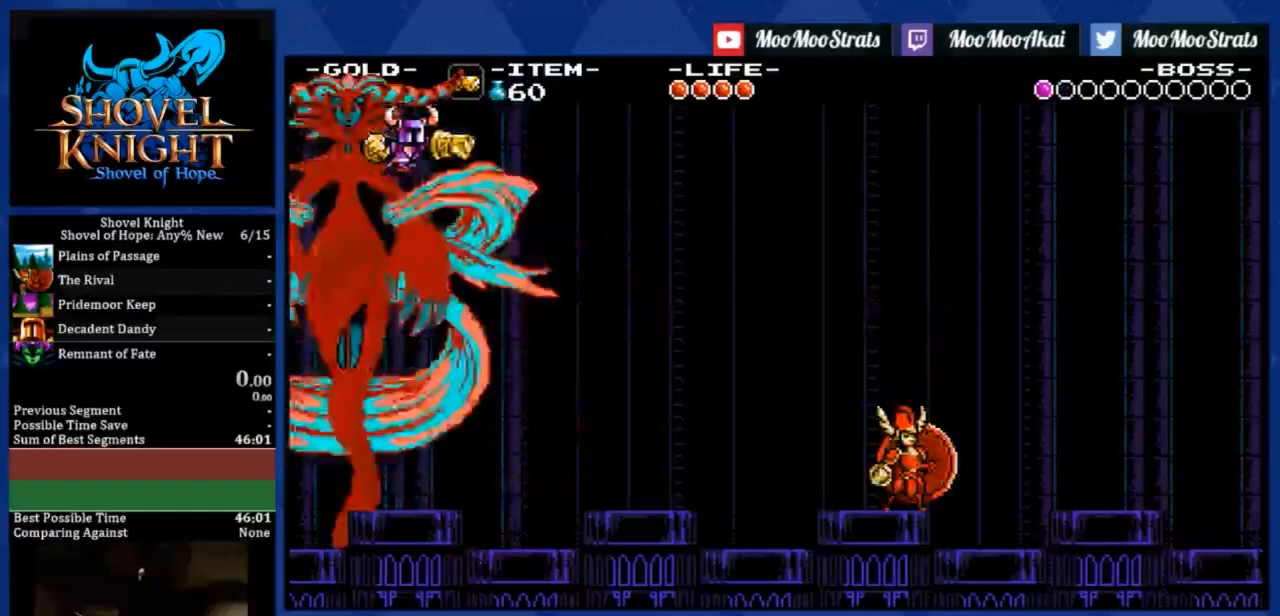
{"buttons": ["DPAD_RIGHT"], "left_stick": "center", "events": [[267, "DPAD_LEFT", "up"], [301, "DPAD_RIGHT", "down"]]}
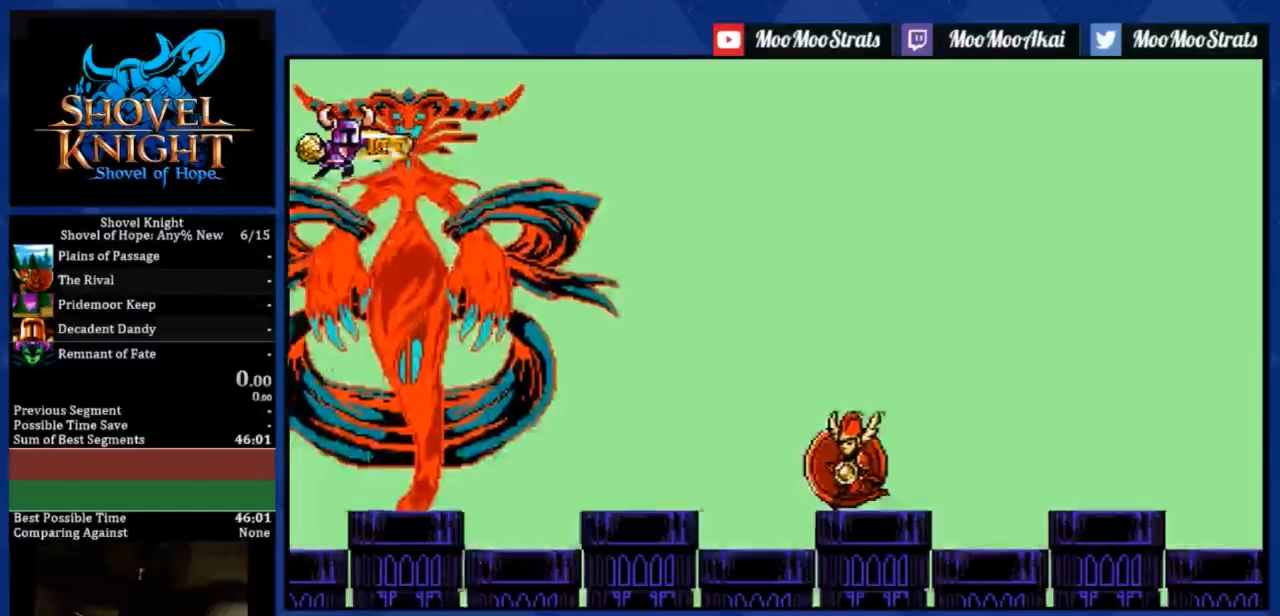
{"buttons": ["DPAD_RIGHT"], "left_stick": "center", "events": []}
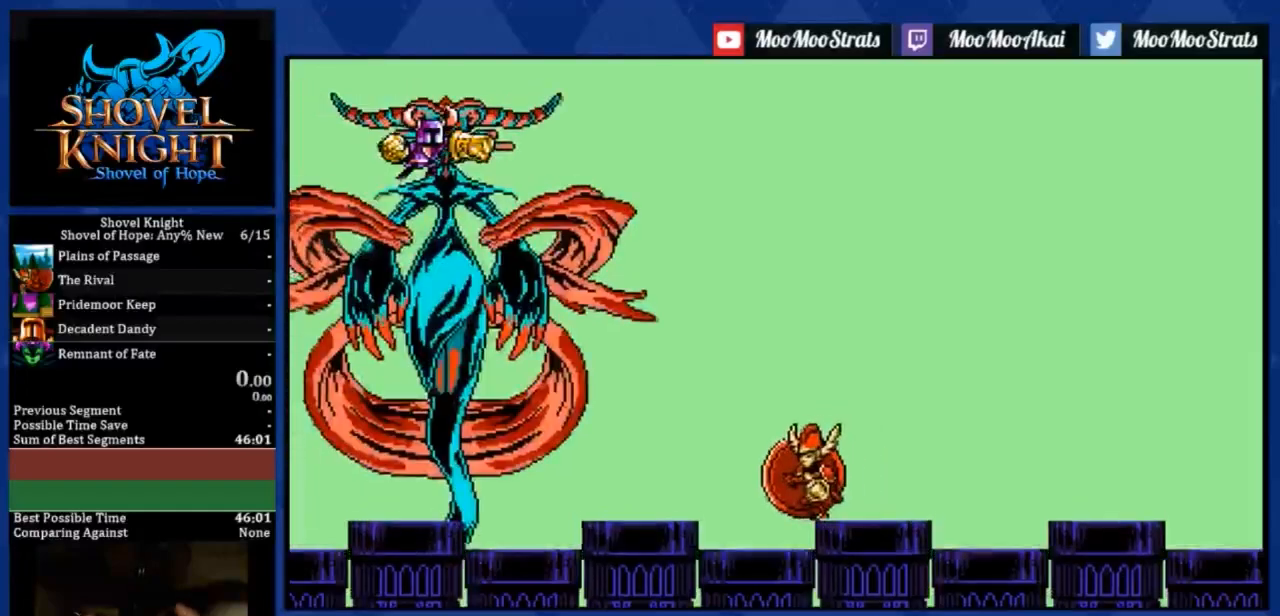
{"buttons": ["DPAD_RIGHT"], "left_stick": "center", "events": []}
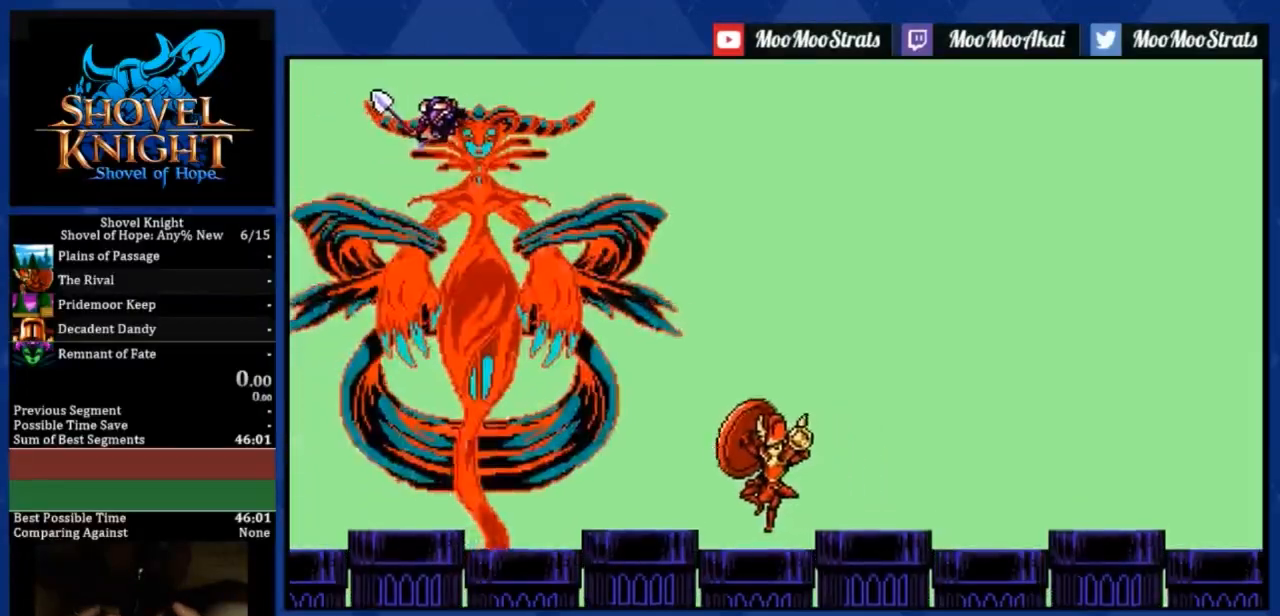
{"buttons": ["DPAD_RIGHT"], "left_stick": "center", "events": []}
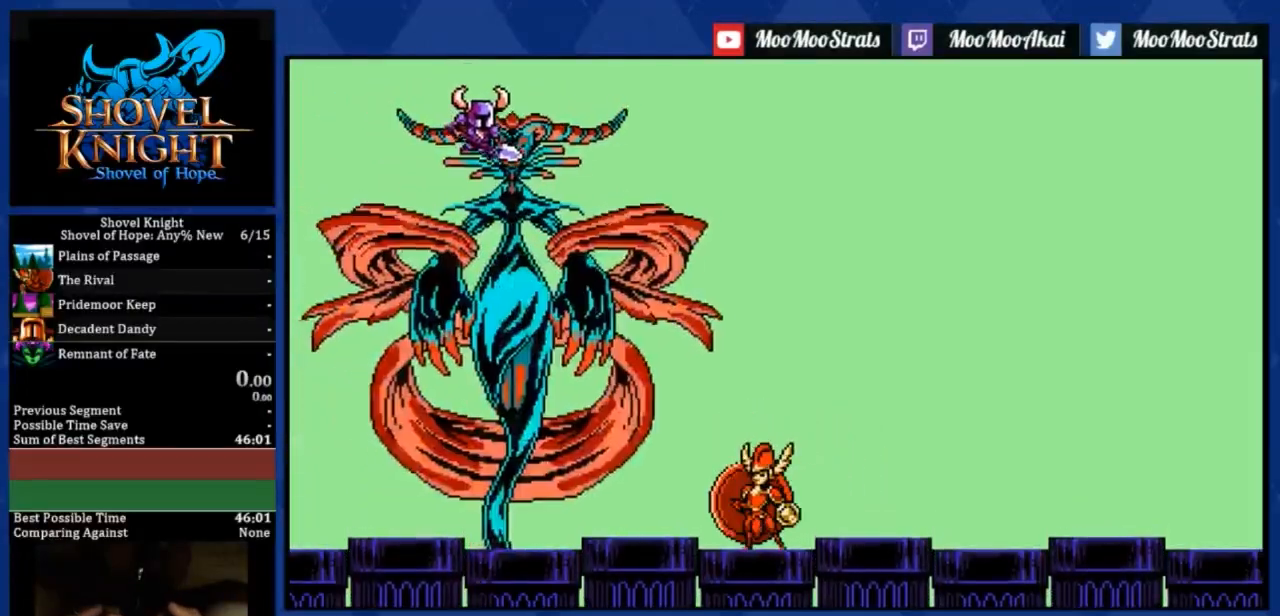
{"buttons": ["DPAD_RIGHT"], "left_stick": "center", "events": []}
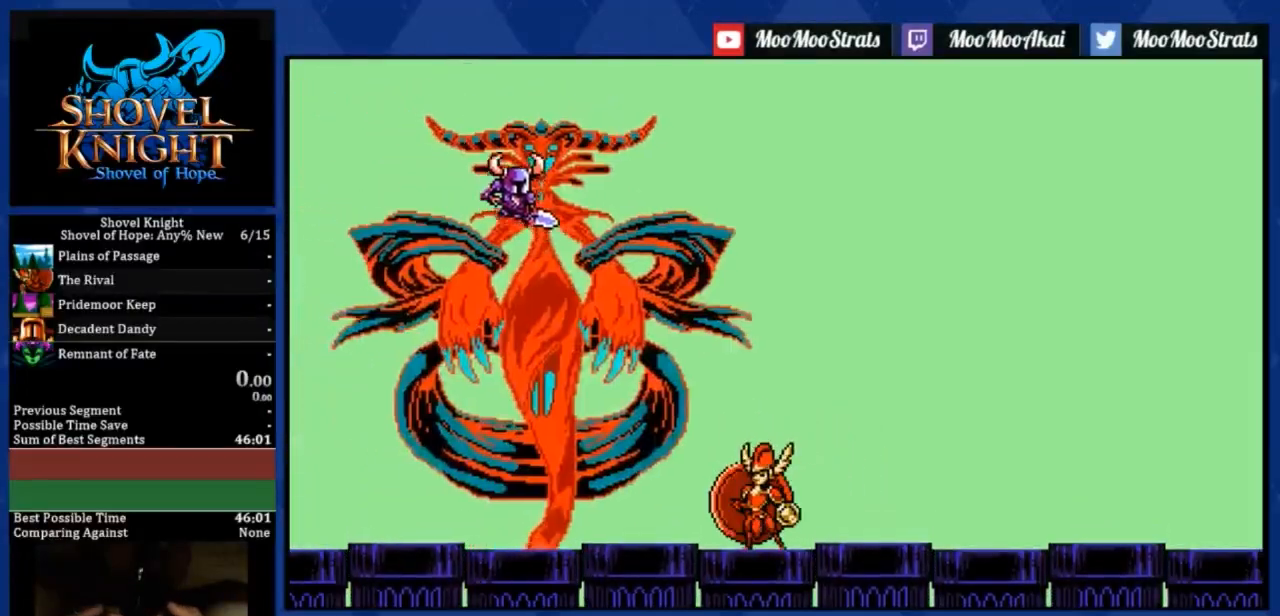
{"buttons": ["DPAD_RIGHT"], "left_stick": "center", "events": []}